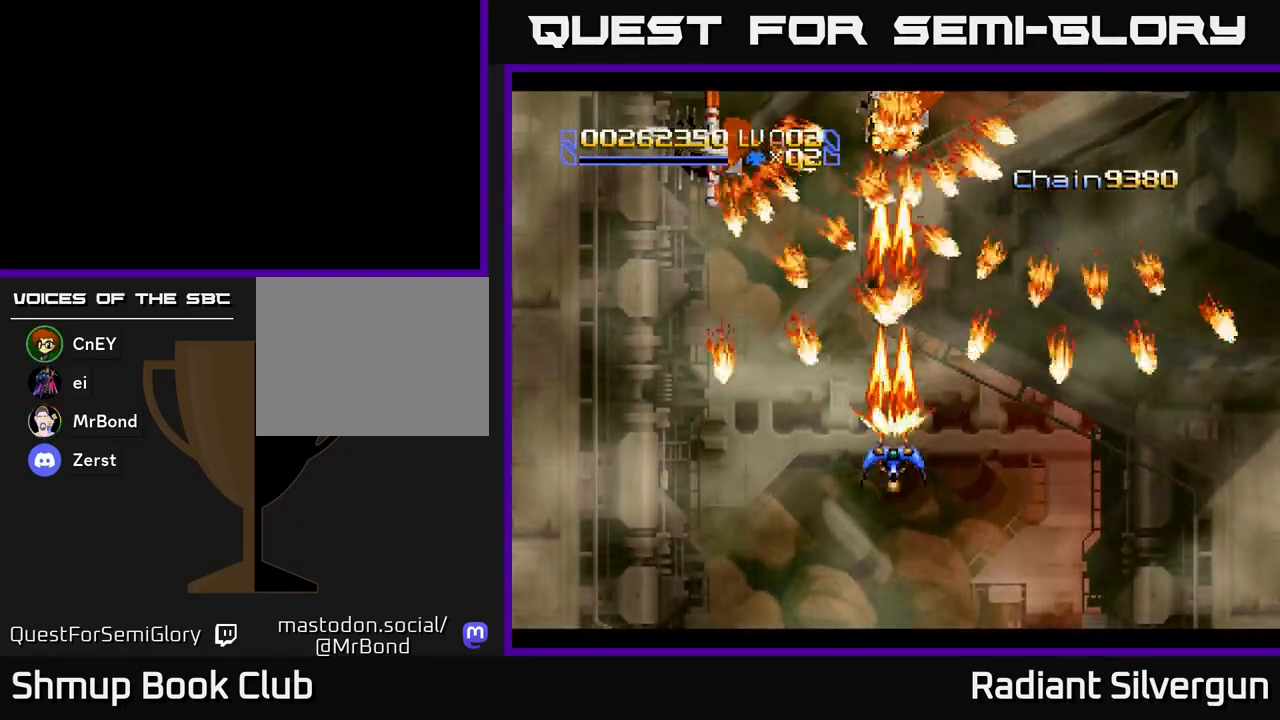
Gameplay with a controller (Xbox layout); each line is a JSON object with the inputs held at the frame after it. "events" lists button and stick changes between this image and that frame as [ms after this image, input, new state], when the widget could be followed in between. Not read: right_stick.
{"buttons": ["A", "DPAD_LEFT"], "left_stick": "center", "events": [[183, "DPAD_DOWN", "up"], [267, "DPAD_LEFT", "down"], [267, "DPAD_UP", "down"], [400, "DPAD_UP", "up"]]}
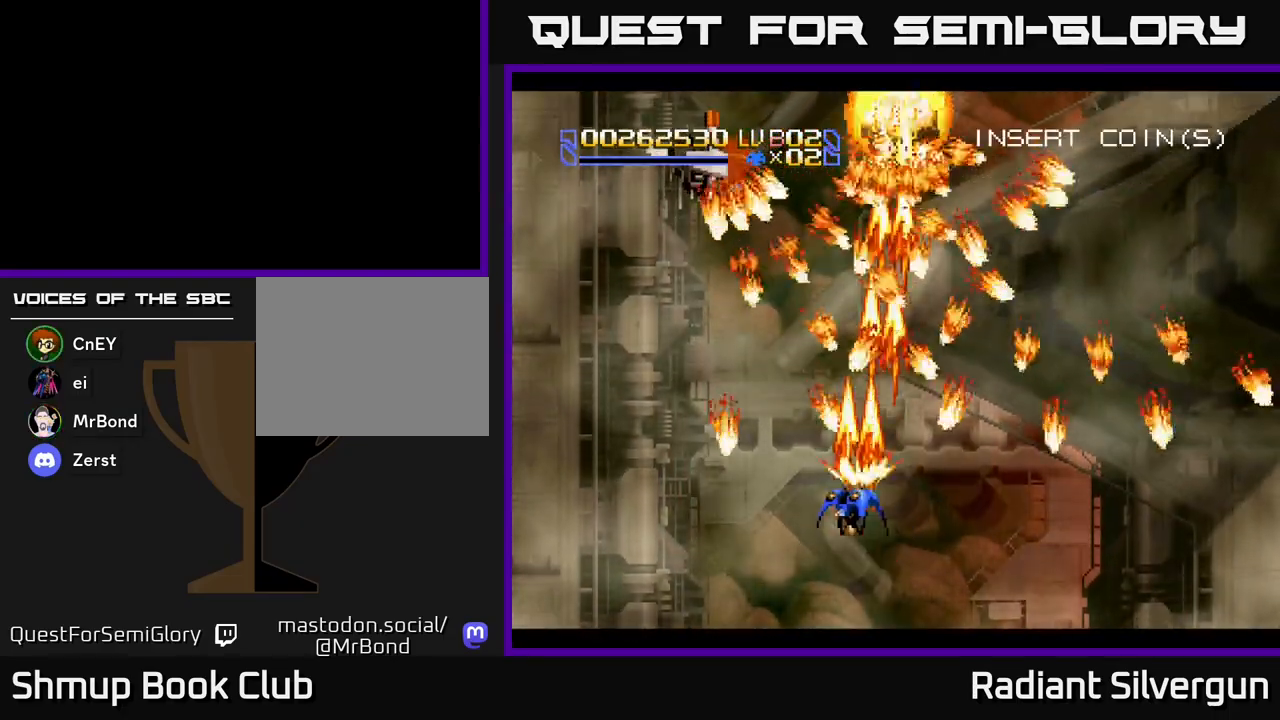
{"buttons": ["A", "DPAD_LEFT"], "left_stick": "center", "events": [[117, "DPAD_UP", "down"], [483, "DPAD_UP", "up"]]}
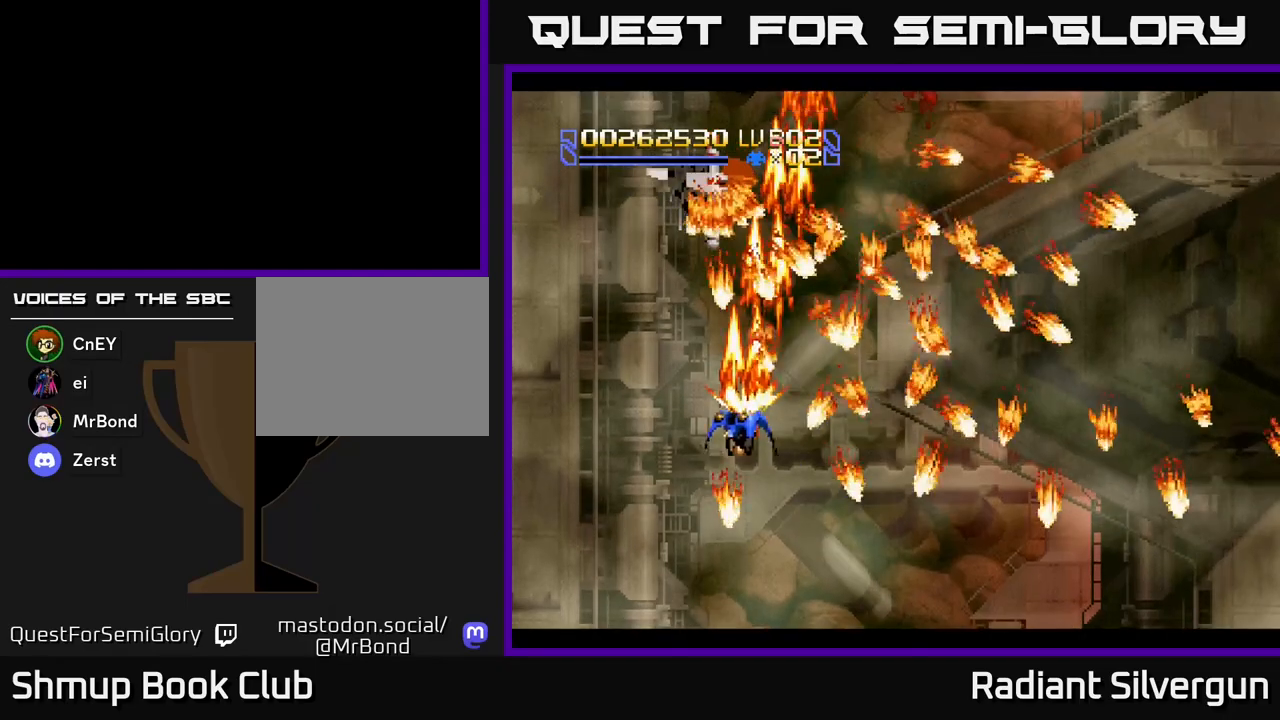
{"buttons": ["A"], "left_stick": "center", "events": [[67, "DPAD_DOWN", "down"], [100, "DPAD_LEFT", "up"], [283, "DPAD_DOWN", "up"]]}
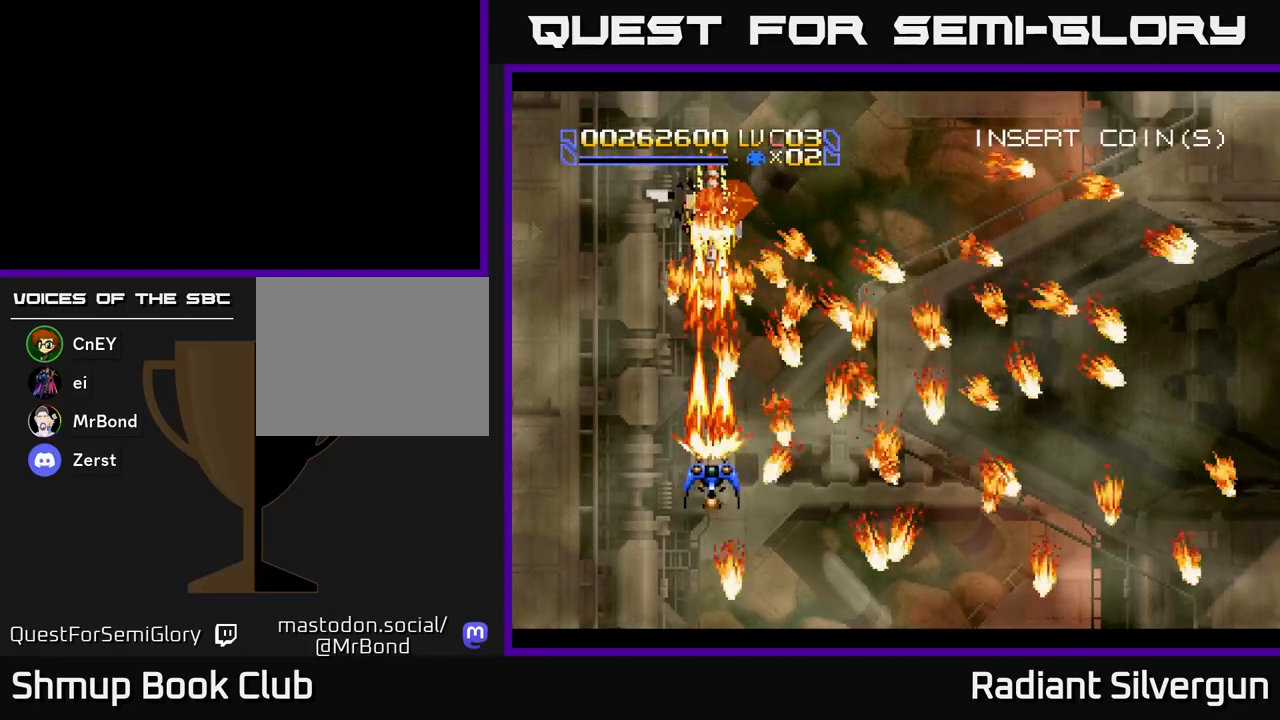
{"buttons": ["A", "DPAD_LEFT"], "left_stick": "center", "events": [[283, "DPAD_LEFT", "down"]]}
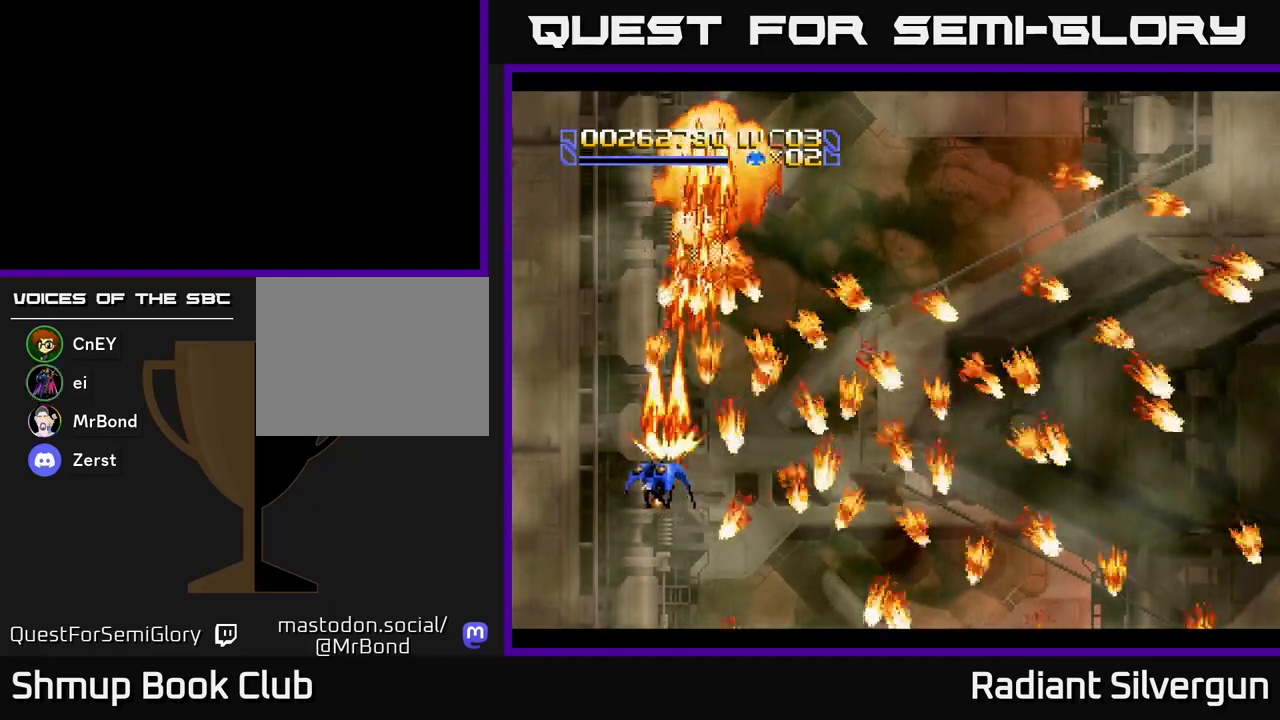
{"buttons": ["DPAD_UP"], "left_stick": "center", "events": [[133, "DPAD_UP", "down"], [283, "A", "up"], [433, "DPAD_LEFT", "up"]]}
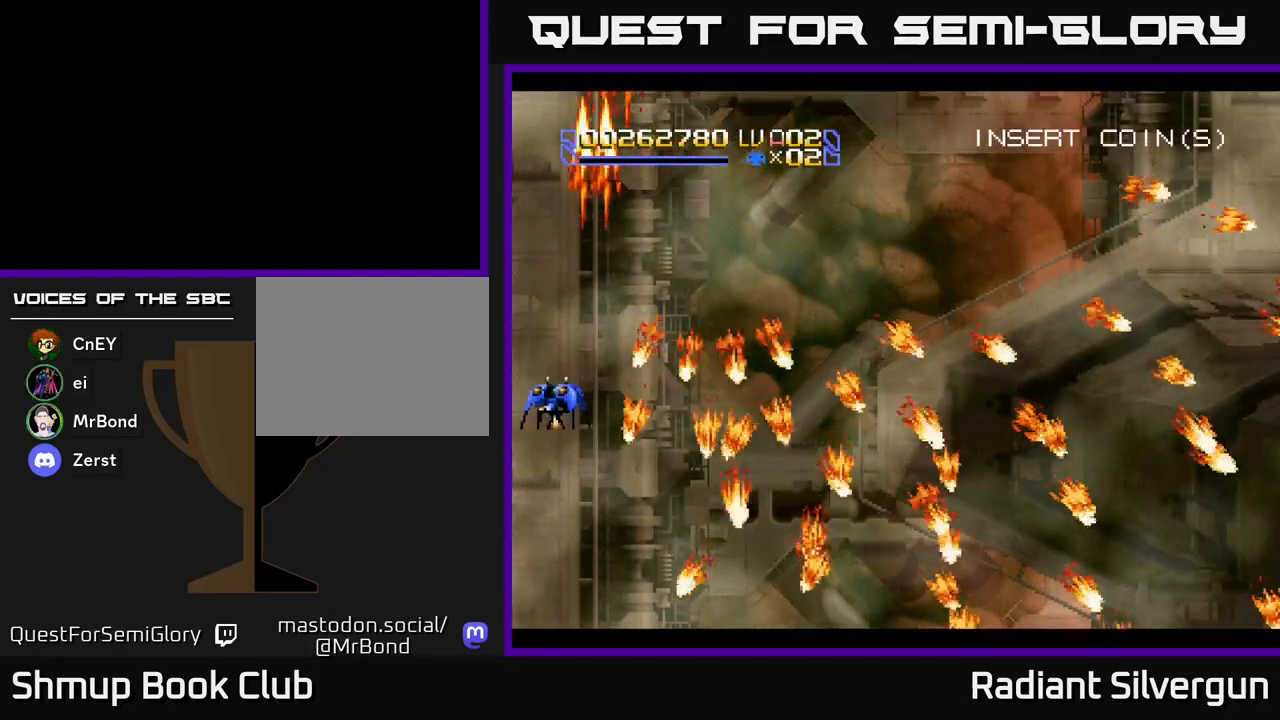
{"buttons": ["DPAD_RIGHT"], "left_stick": "center", "events": [[167, "DPAD_RIGHT", "down"], [350, "DPAD_UP", "up"]]}
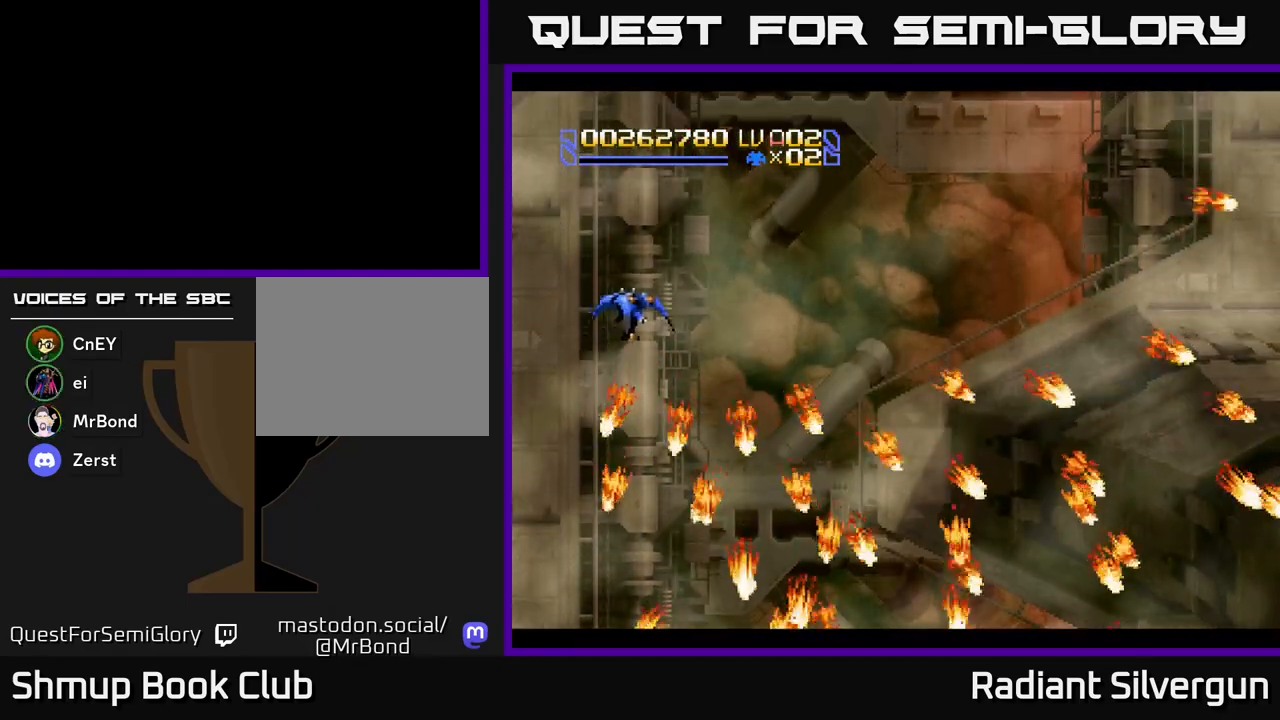
{"buttons": ["DPAD_RIGHT"], "left_stick": "center", "events": []}
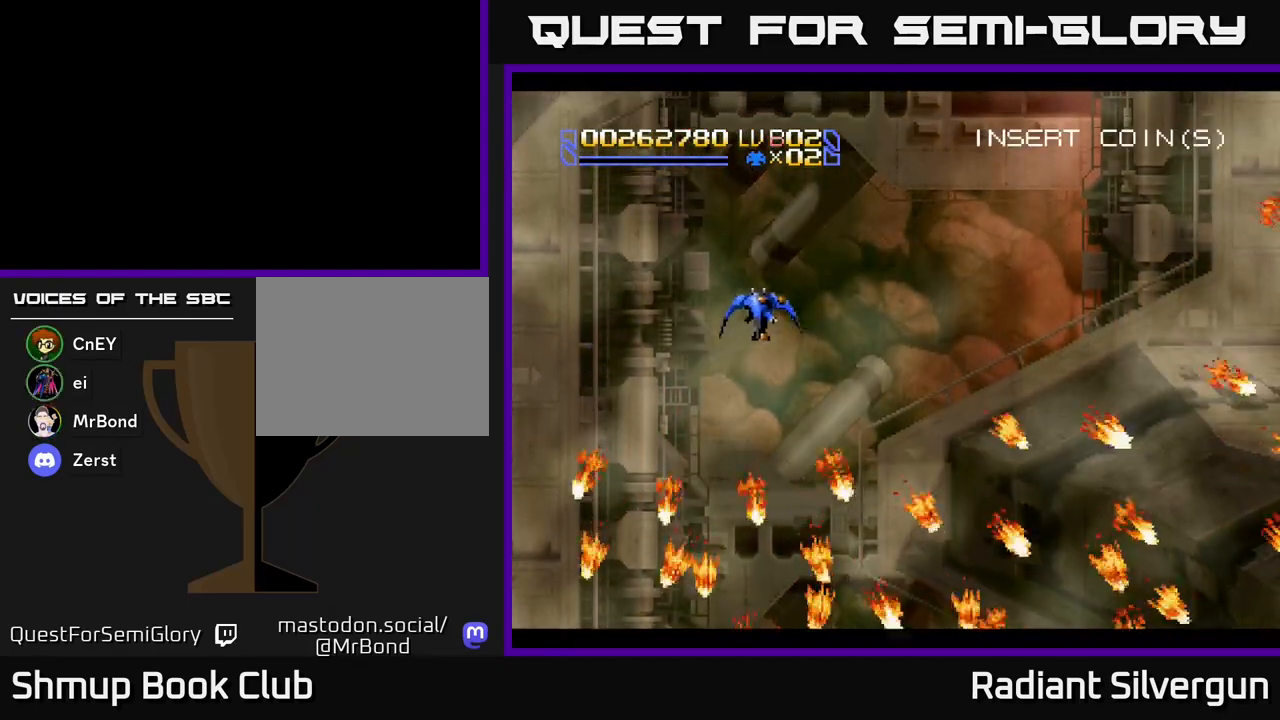
{"buttons": ["DPAD_DOWN", "DPAD_RIGHT"], "left_stick": "center", "events": [[317, "DPAD_DOWN", "down"]]}
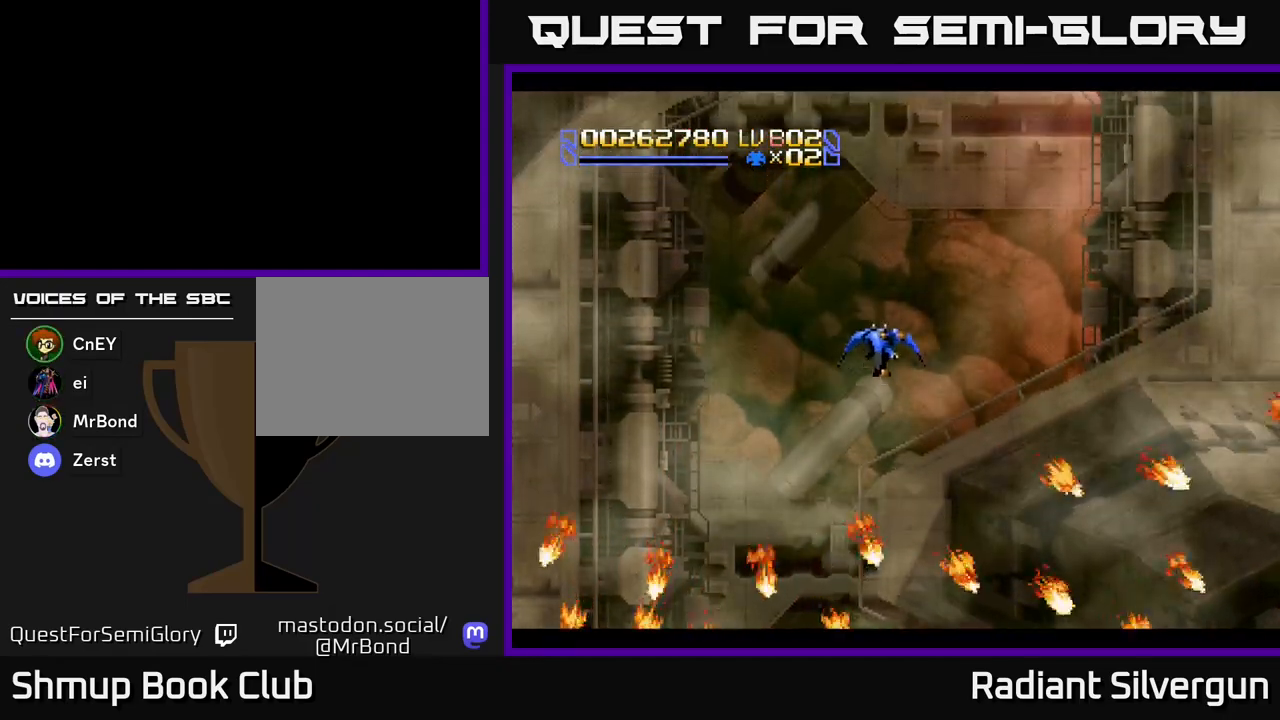
{"buttons": ["DPAD_RIGHT"], "left_stick": "center", "events": [[350, "DPAD_DOWN", "up"]]}
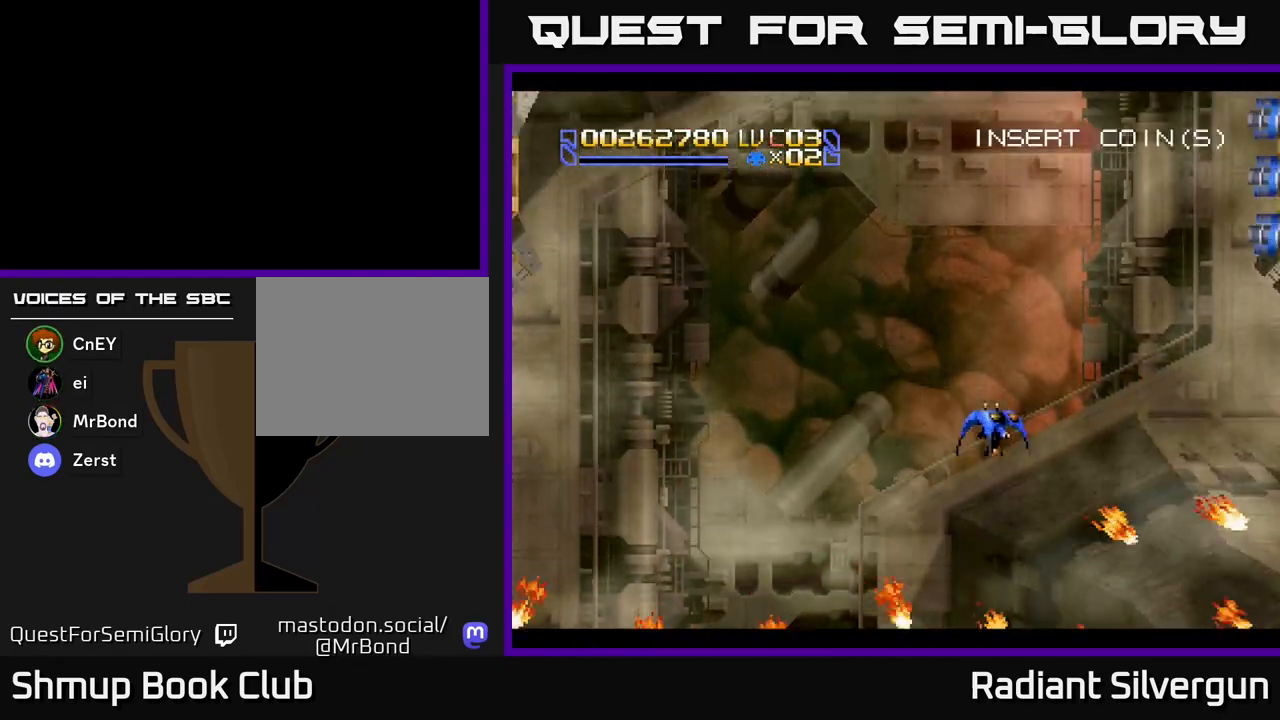
{"buttons": ["DPAD_UP", "DPAD_LEFT"], "left_stick": "center", "events": [[183, "DPAD_RIGHT", "up"], [200, "DPAD_UP", "down"], [267, "DPAD_LEFT", "down"]]}
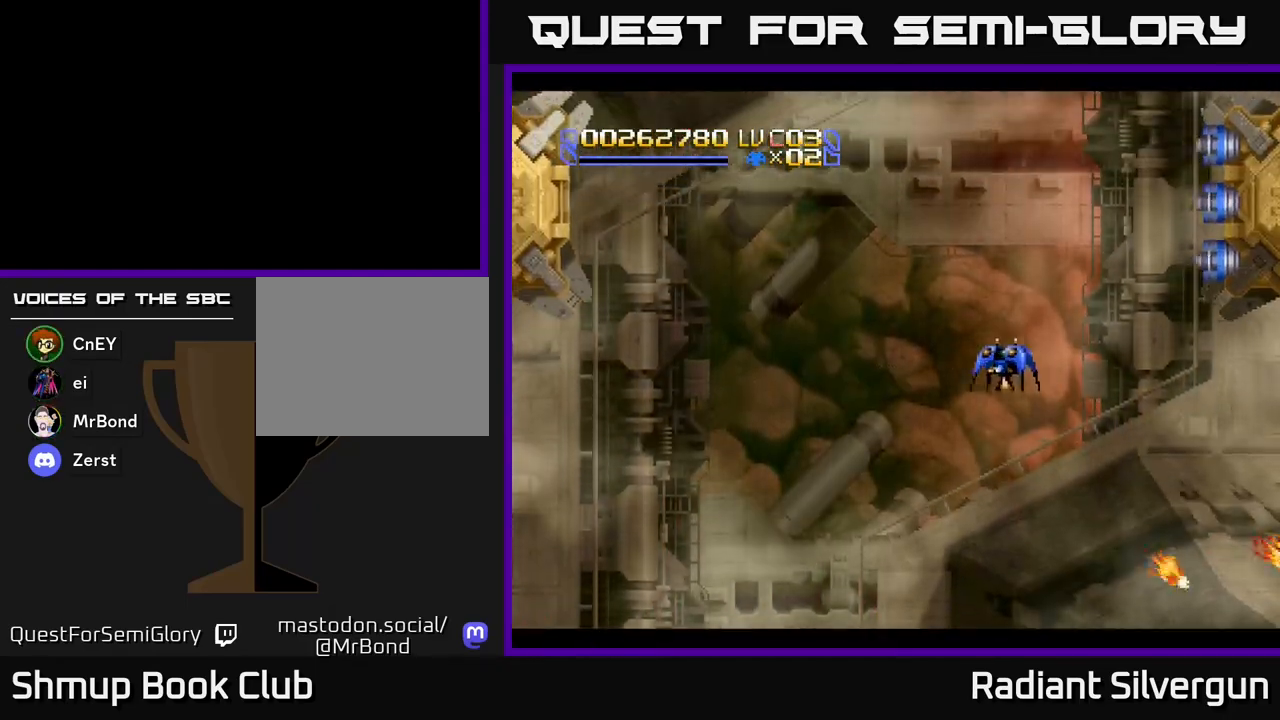
{"buttons": ["DPAD_LEFT"], "left_stick": "center", "events": [[450, "DPAD_UP", "up"]]}
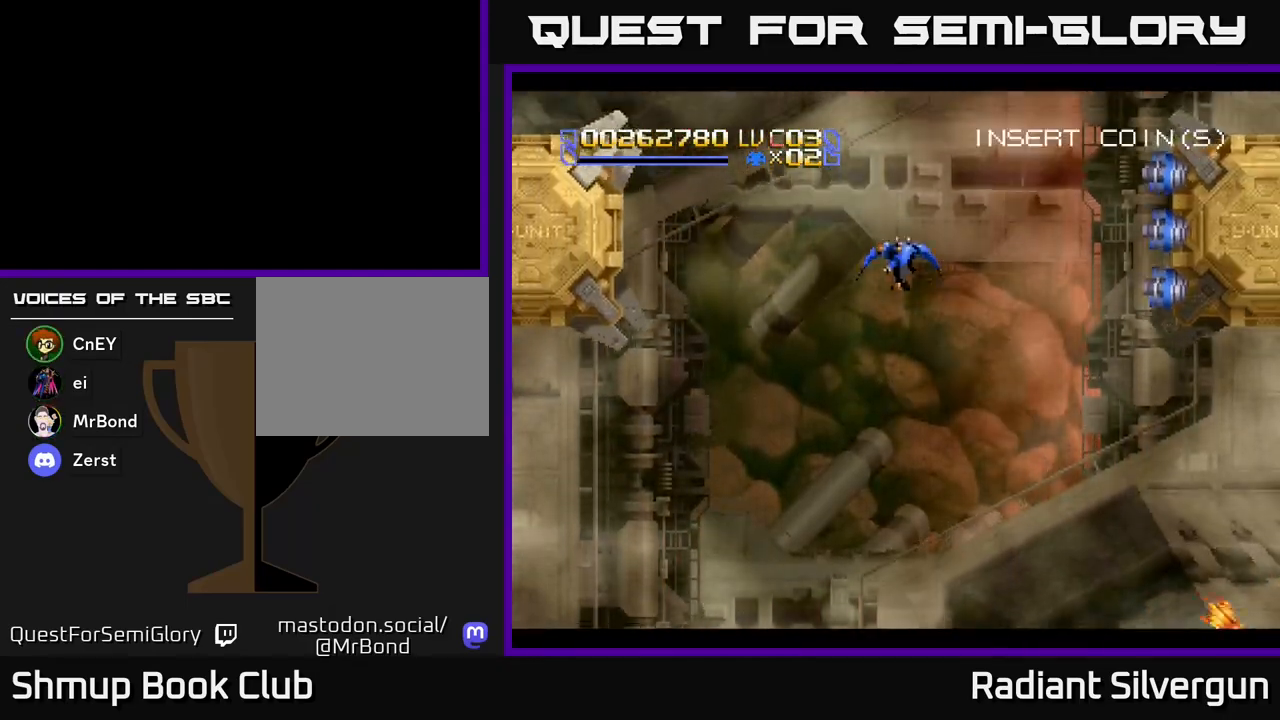
{"buttons": [], "left_stick": "center", "events": [[17, "DPAD_DOWN", "down"], [50, "DPAD_LEFT", "up"], [350, "DPAD_DOWN", "up"]]}
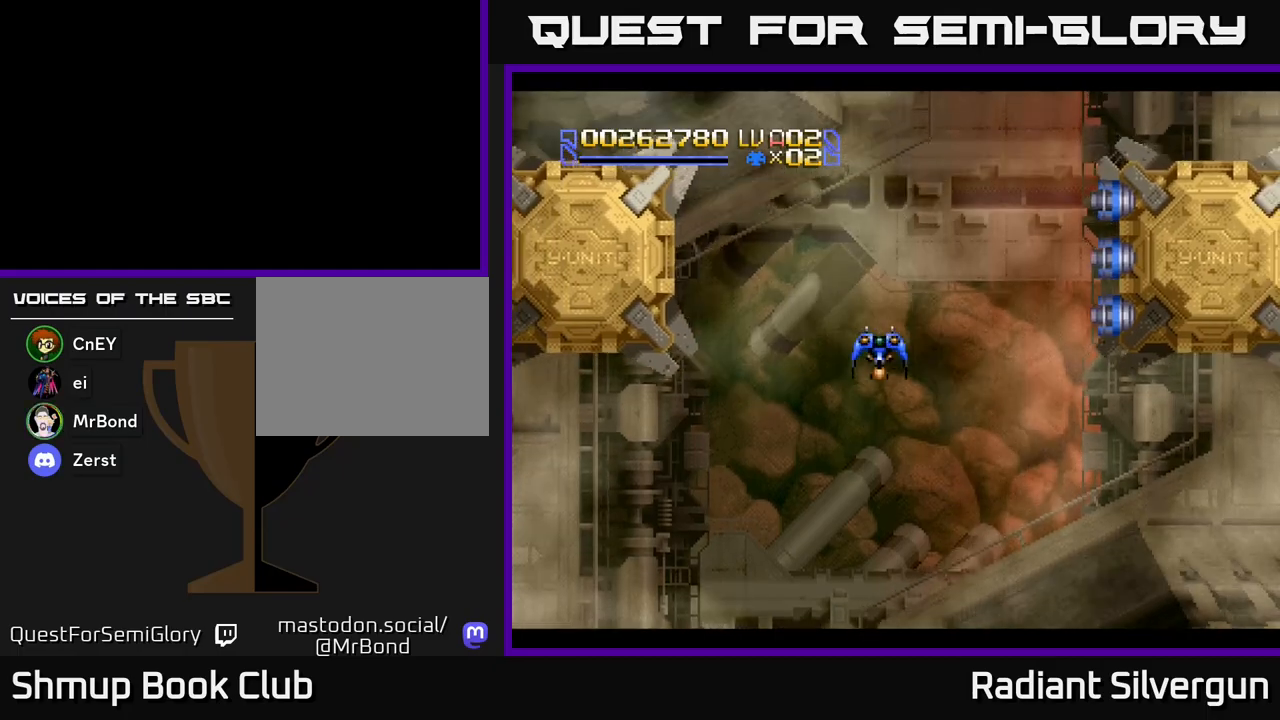
{"buttons": ["DPAD_UP"], "left_stick": "center", "events": [[50, "DPAD_UP", "down"]]}
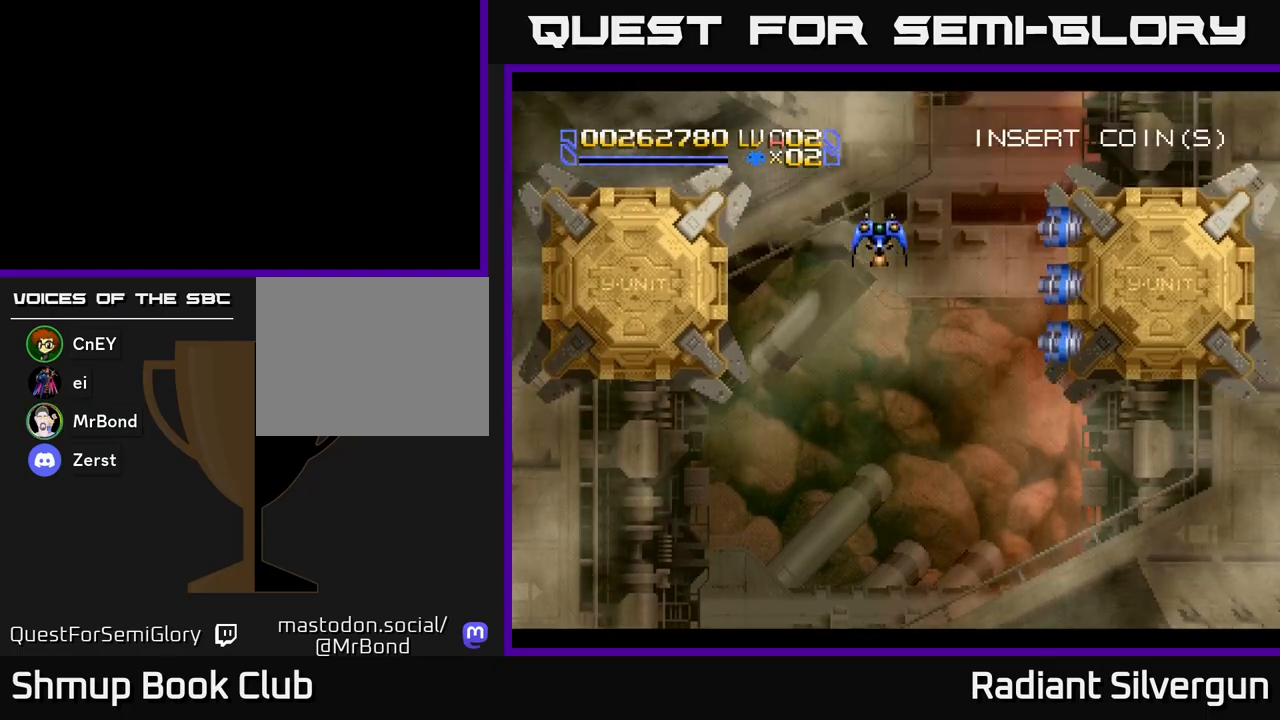
{"buttons": [], "left_stick": "center", "events": [[50, "DPAD_UP", "up"]]}
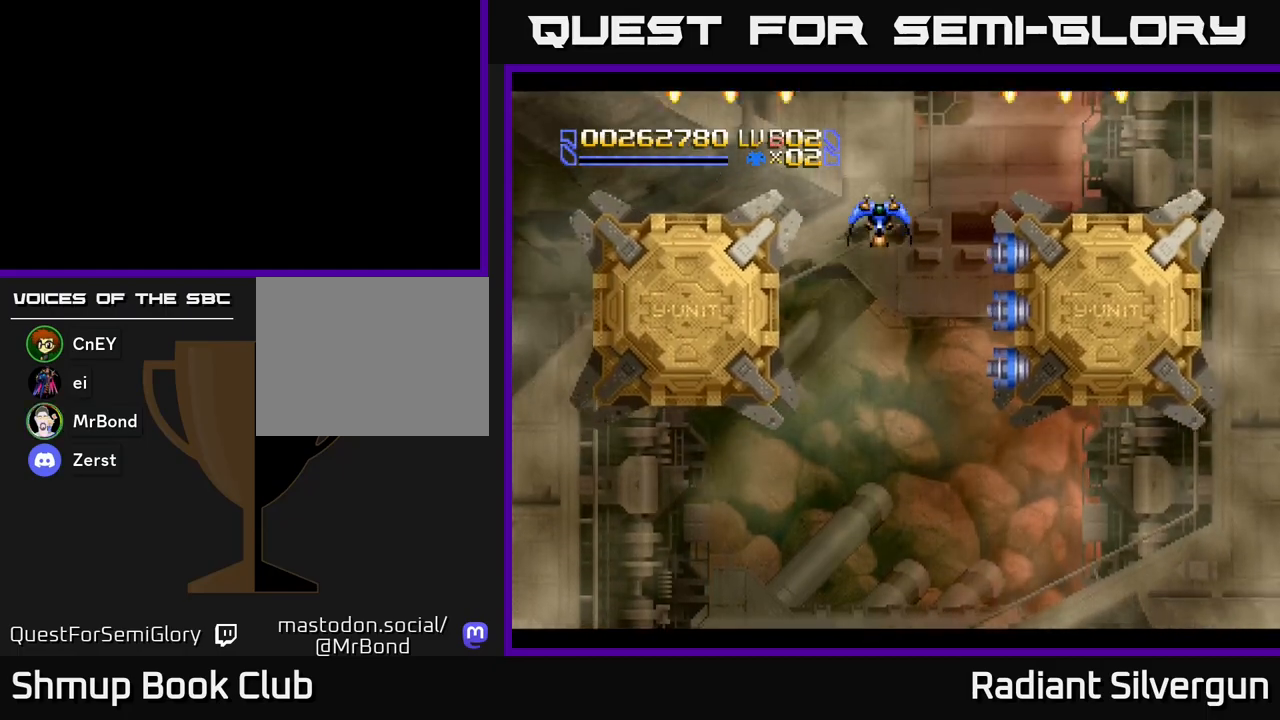
{"buttons": ["DPAD_UP"], "left_stick": "center", "events": [[350, "DPAD_UP", "down"]]}
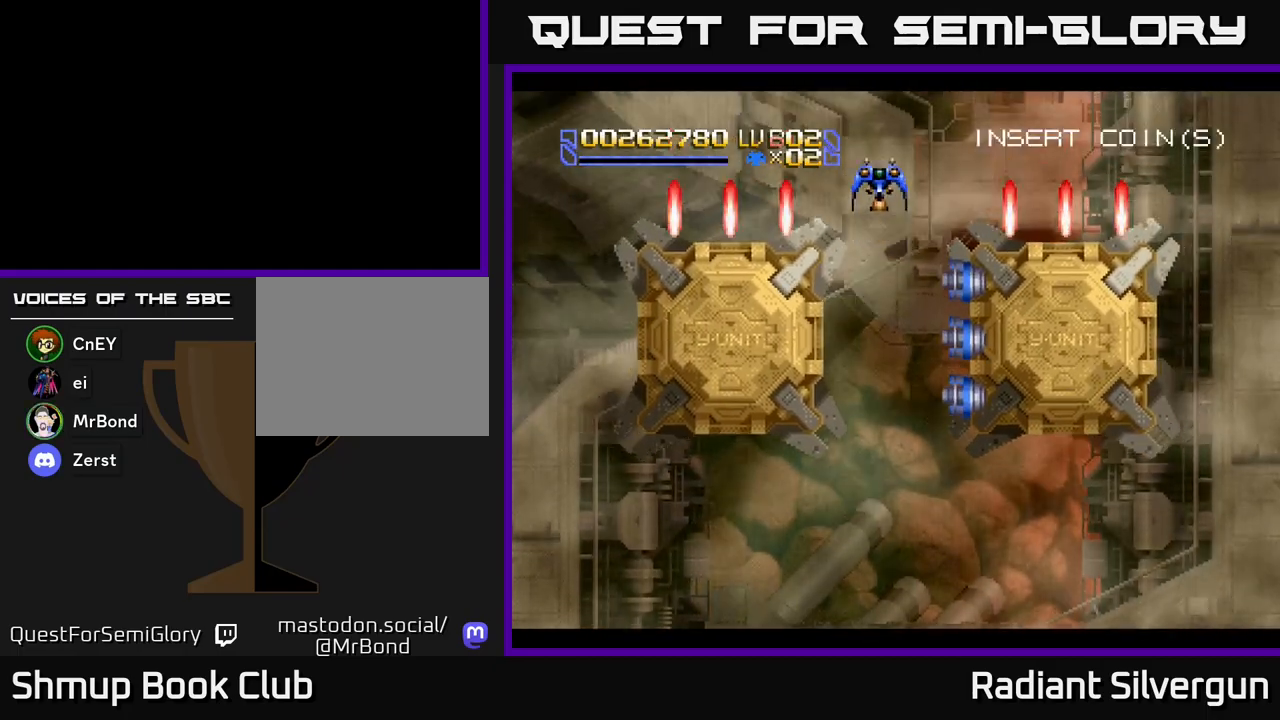
{"buttons": ["B", "DPAD_DOWN"], "left_stick": "center", "events": [[50, "B", "down"], [67, "DPAD_UP", "up"], [83, "DPAD_RIGHT", "down"], [133, "DPAD_DOWN", "down"], [133, "DPAD_RIGHT", "up"], [200, "DPAD_DOWN", "up"], [283, "B", "up"], [383, "B", "down"], [500, "DPAD_DOWN", "down"]]}
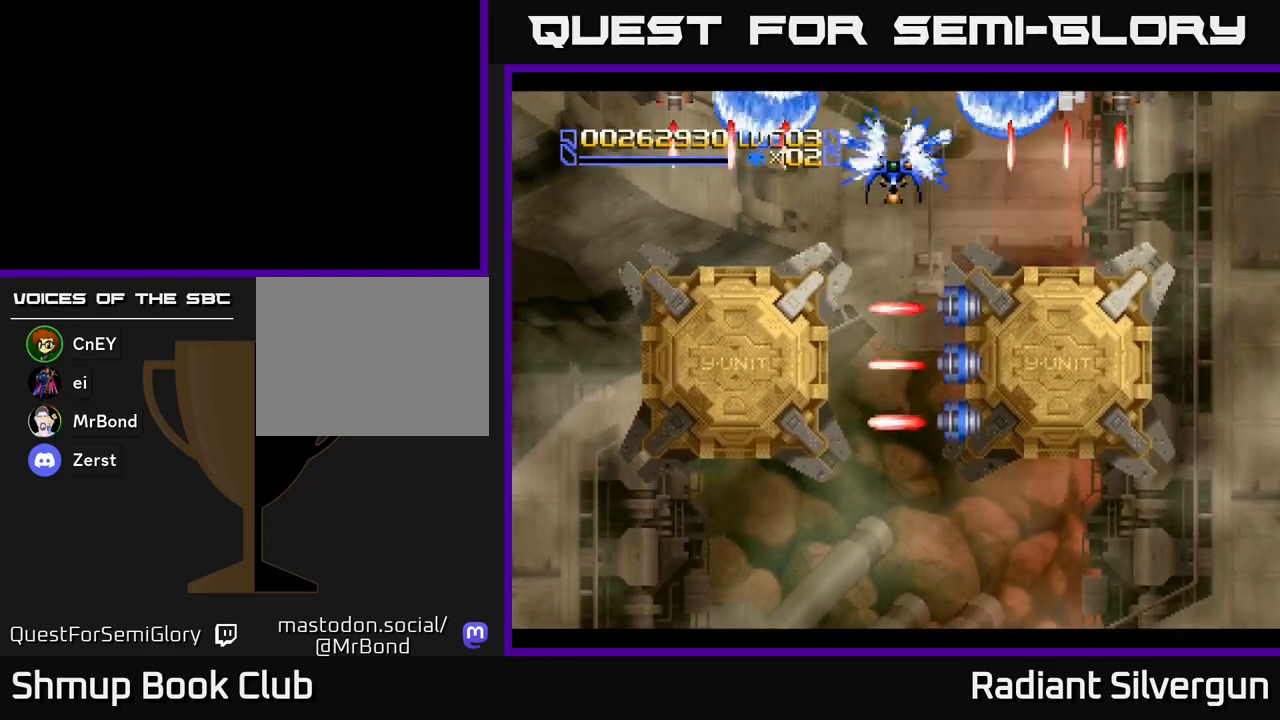
{"buttons": ["B"], "left_stick": "center", "events": [[83, "DPAD_DOWN", "up"], [150, "B", "up"], [283, "B", "down"], [283, "DPAD_DOWN", "down"], [450, "DPAD_DOWN", "up"]]}
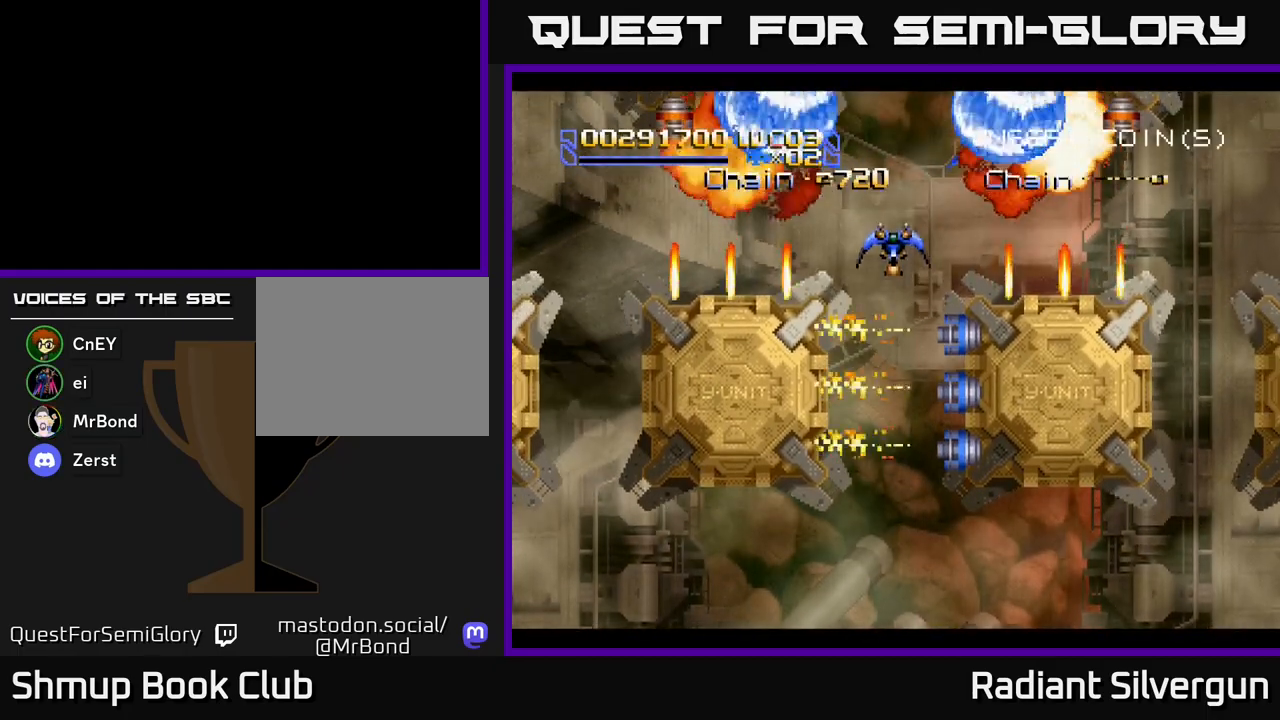
{"buttons": [], "left_stick": "center", "events": [[50, "B", "up"], [167, "B", "down"], [250, "DPAD_DOWN", "down"], [333, "DPAD_DOWN", "up"], [417, "B", "up"]]}
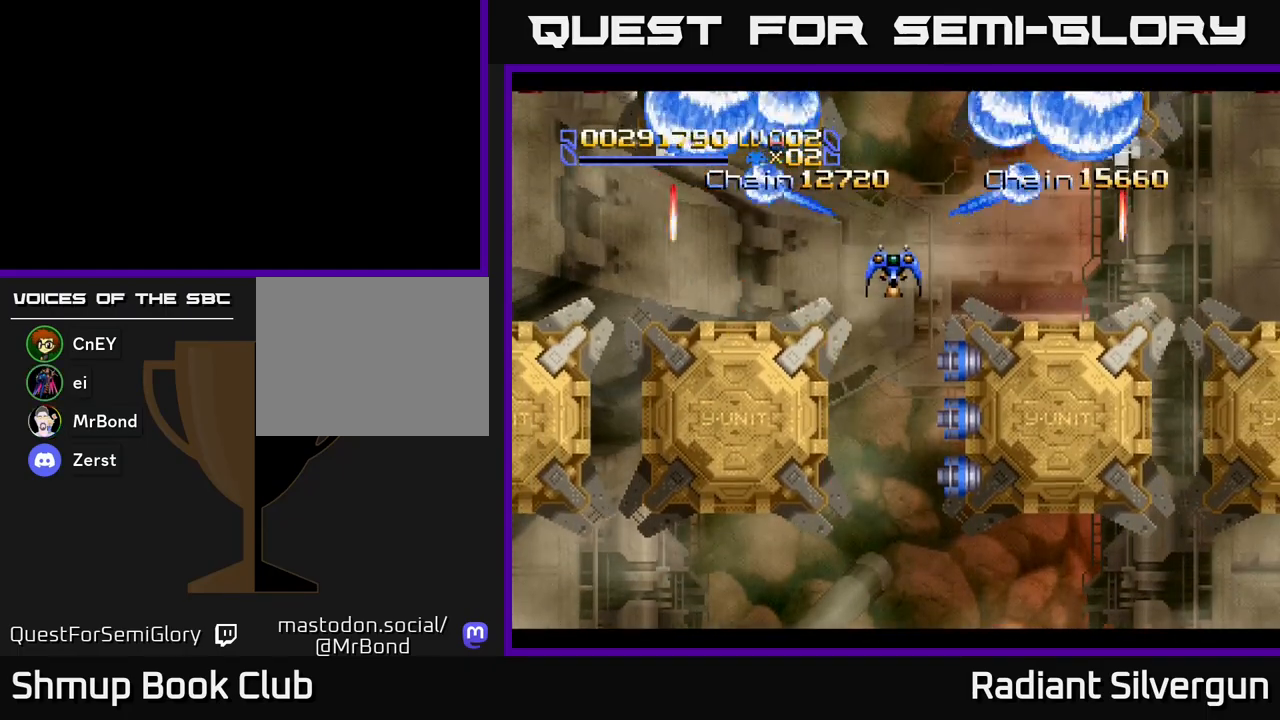
{"buttons": ["DPAD_UP"], "left_stick": "center", "events": [[67, "B", "down"], [133, "DPAD_DOWN", "down"], [333, "DPAD_DOWN", "up"], [367, "B", "up"], [450, "DPAD_UP", "down"]]}
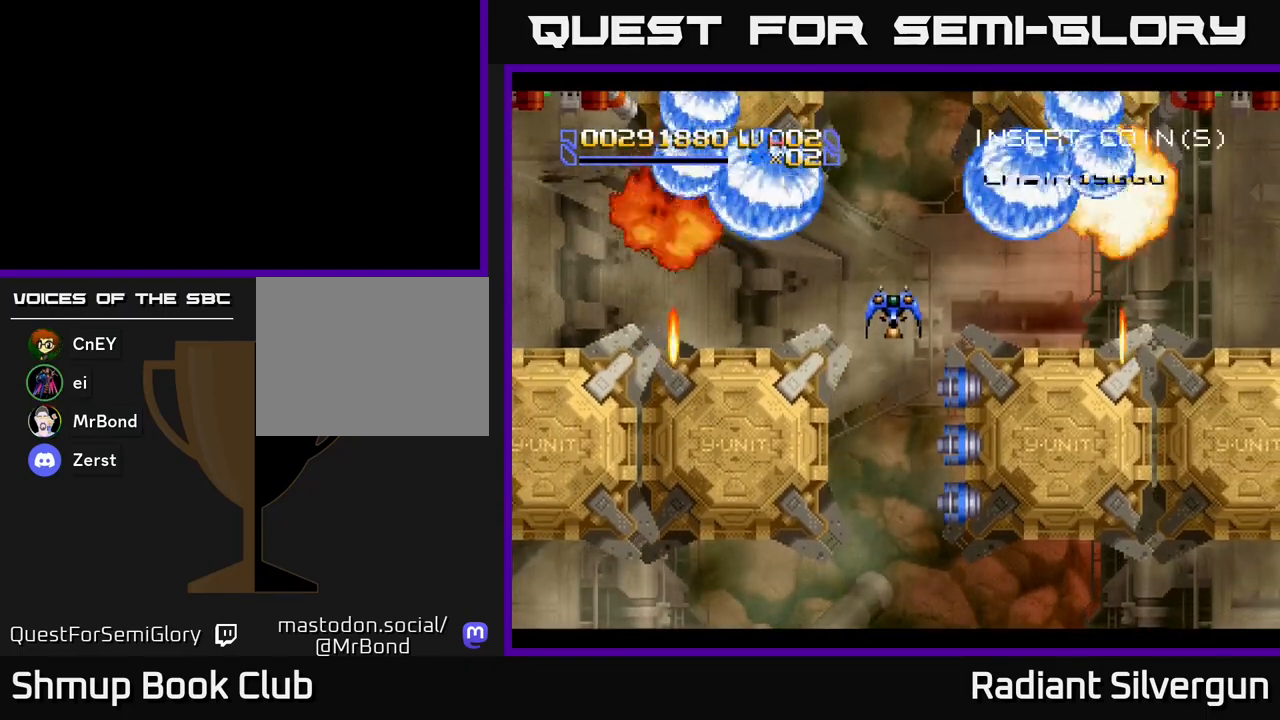
{"buttons": ["A", "DPAD_DOWN", "DPAD_LEFT"], "left_stick": "center", "events": [[33, "B", "down"], [67, "DPAD_UP", "up"], [267, "DPAD_UP", "down"], [317, "B", "up"], [333, "DPAD_LEFT", "down"], [417, "DPAD_UP", "up"], [450, "A", "down"], [500, "DPAD_DOWN", "down"]]}
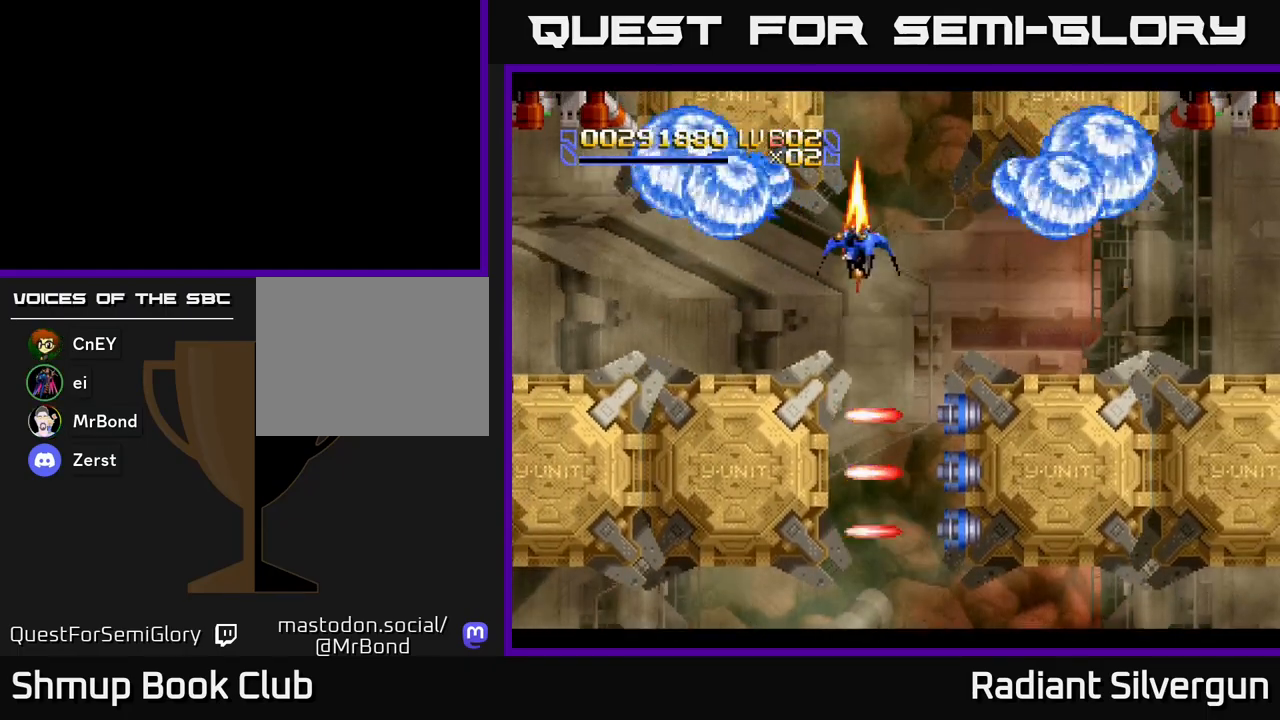
{"buttons": ["B", "DPAD_LEFT"], "left_stick": "center", "events": [[83, "A", "up"], [100, "B", "down"], [250, "DPAD_DOWN", "up"], [267, "B", "up"], [467, "B", "down"]]}
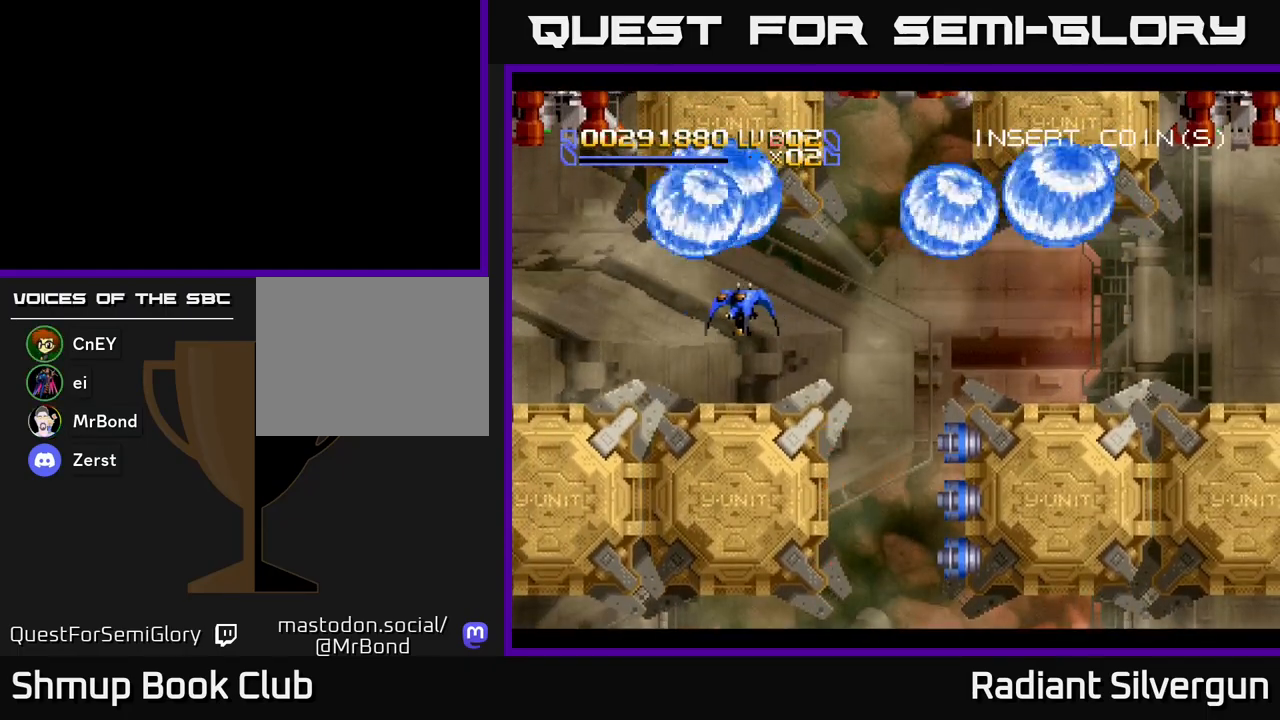
{"buttons": ["A", "DPAD_DOWN", "DPAD_LEFT"], "left_stick": "center", "events": [[250, "DPAD_DOWN", "down"], [283, "B", "up"], [350, "A", "down"]]}
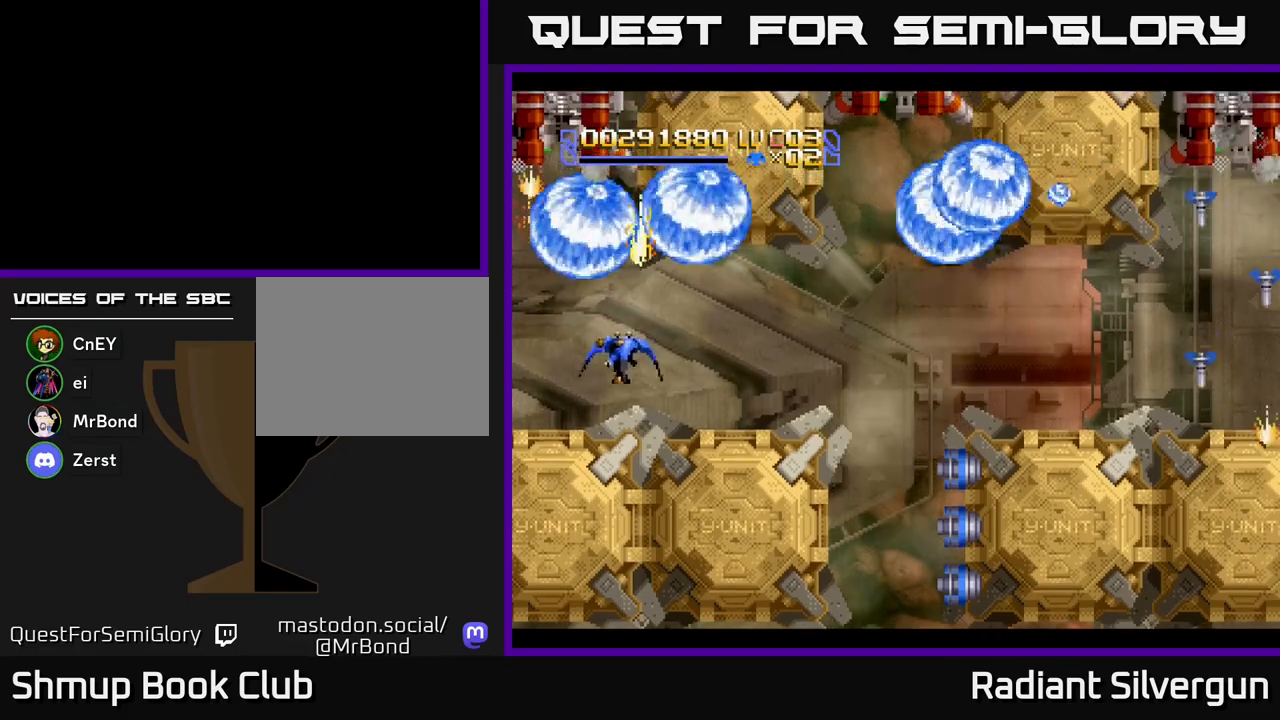
{"buttons": ["A", "DPAD_UP"], "left_stick": "center", "events": [[67, "DPAD_DOWN", "up"], [100, "DPAD_DOWN", "down"], [167, "DPAD_LEFT", "up"], [217, "DPAD_DOWN", "up"], [217, "DPAD_RIGHT", "down"], [233, "DPAD_RIGHT", "up"], [250, "DPAD_UP", "down"], [350, "DPAD_LEFT", "down"], [400, "DPAD_LEFT", "up"]]}
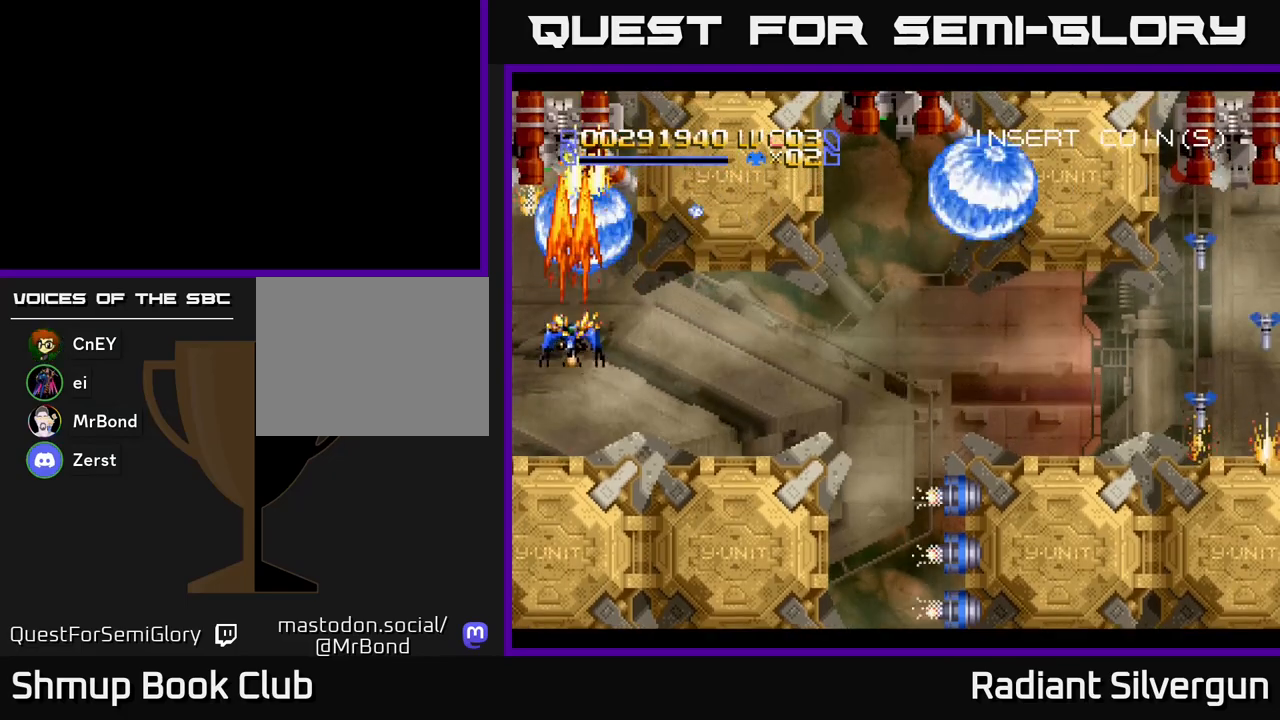
{"buttons": ["A", "DPAD_DOWN"], "left_stick": "center", "events": [[283, "DPAD_UP", "up"], [317, "DPAD_DOWN", "down"]]}
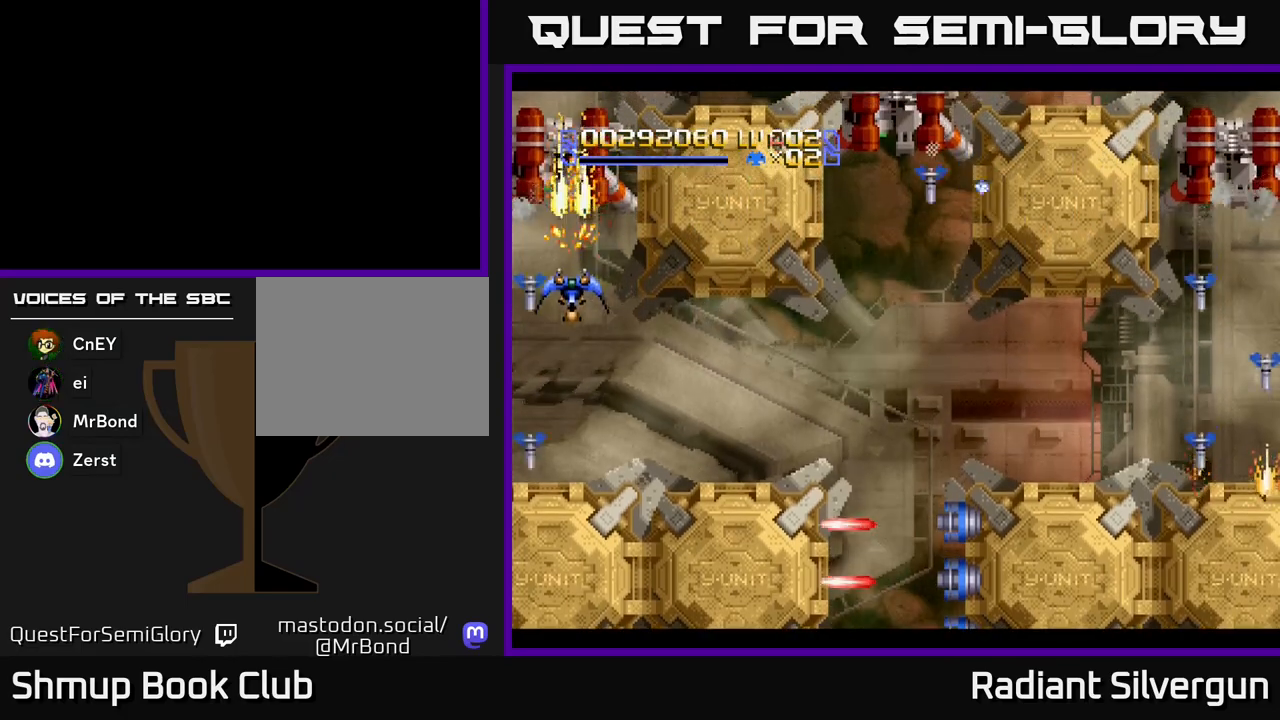
{"buttons": ["A", "DPAD_DOWN", "DPAD_RIGHT"], "left_stick": "center", "events": [[133, "DPAD_RIGHT", "down"]]}
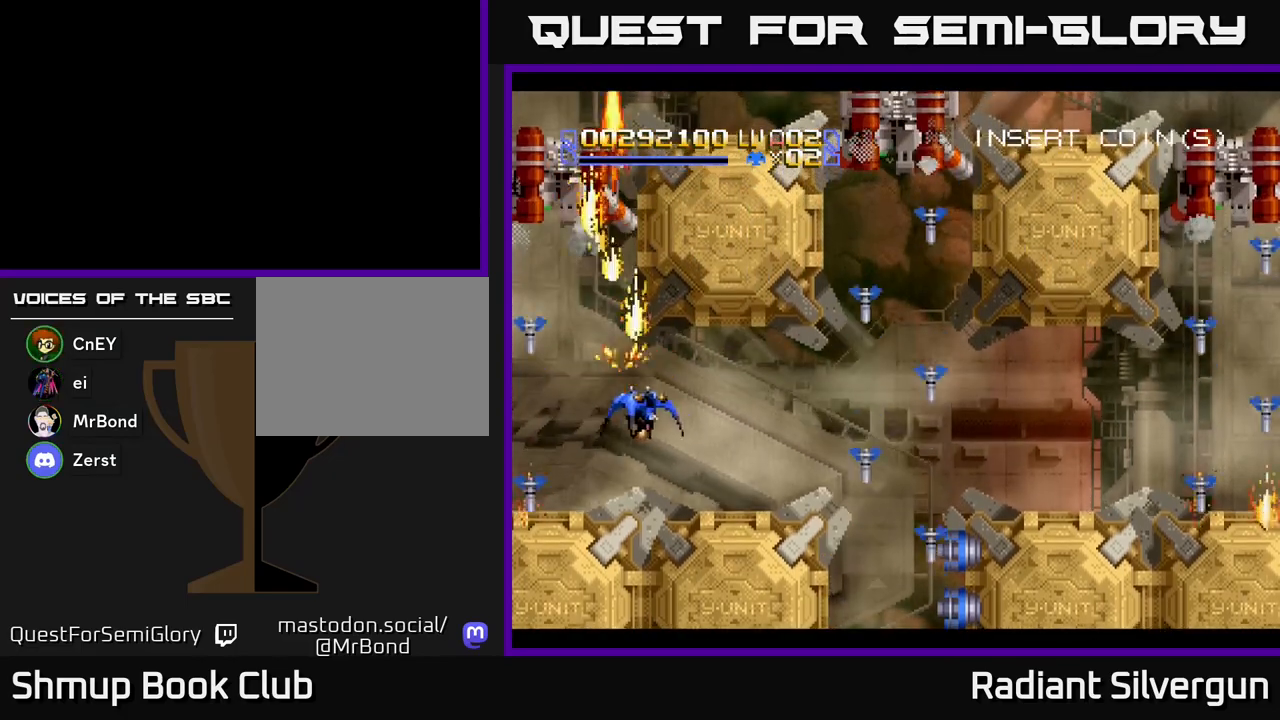
{"buttons": ["A", "DPAD_LEFT"], "left_stick": "center", "events": [[83, "DPAD_RIGHT", "up"], [117, "DPAD_LEFT", "down"], [133, "DPAD_DOWN", "up"]]}
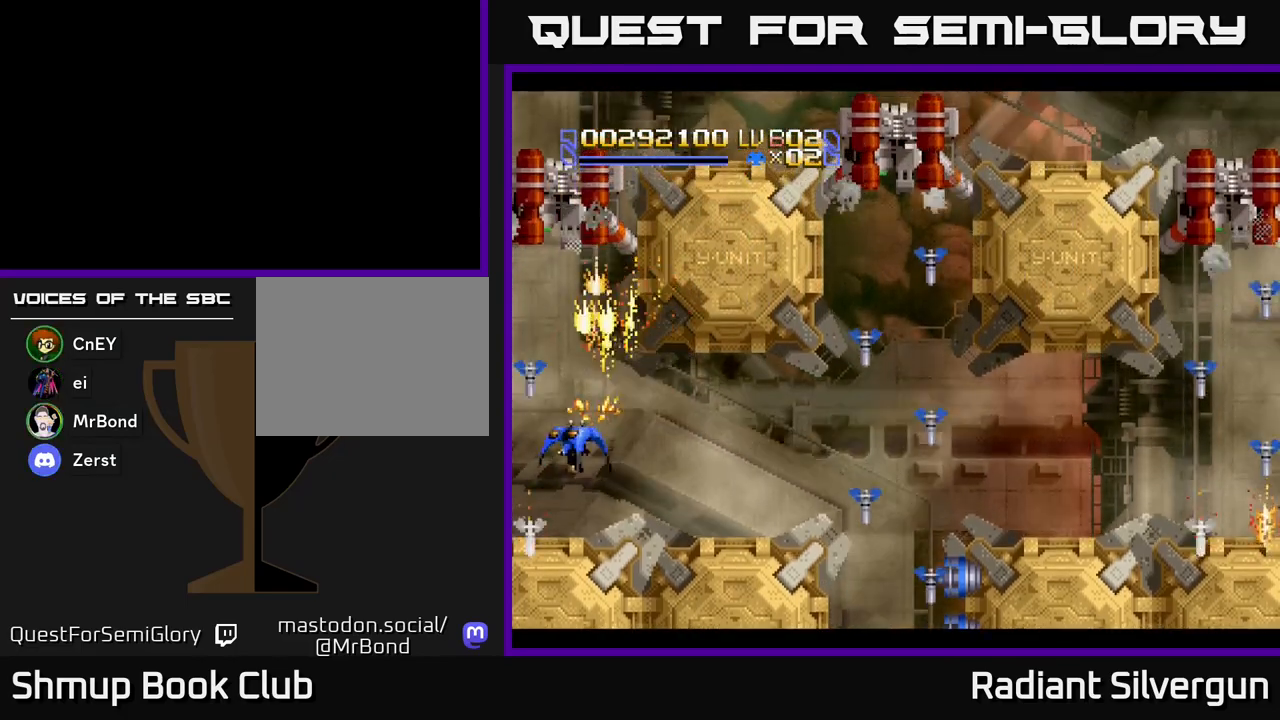
{"buttons": ["A", "DPAD_RIGHT"], "left_stick": "center", "events": [[17, "DPAD_DOWN", "down"], [33, "DPAD_LEFT", "up"], [217, "DPAD_RIGHT", "down"], [333, "DPAD_DOWN", "up"], [383, "DPAD_RIGHT", "up"], [400, "DPAD_UP", "down"], [450, "DPAD_RIGHT", "down"], [483, "DPAD_UP", "up"]]}
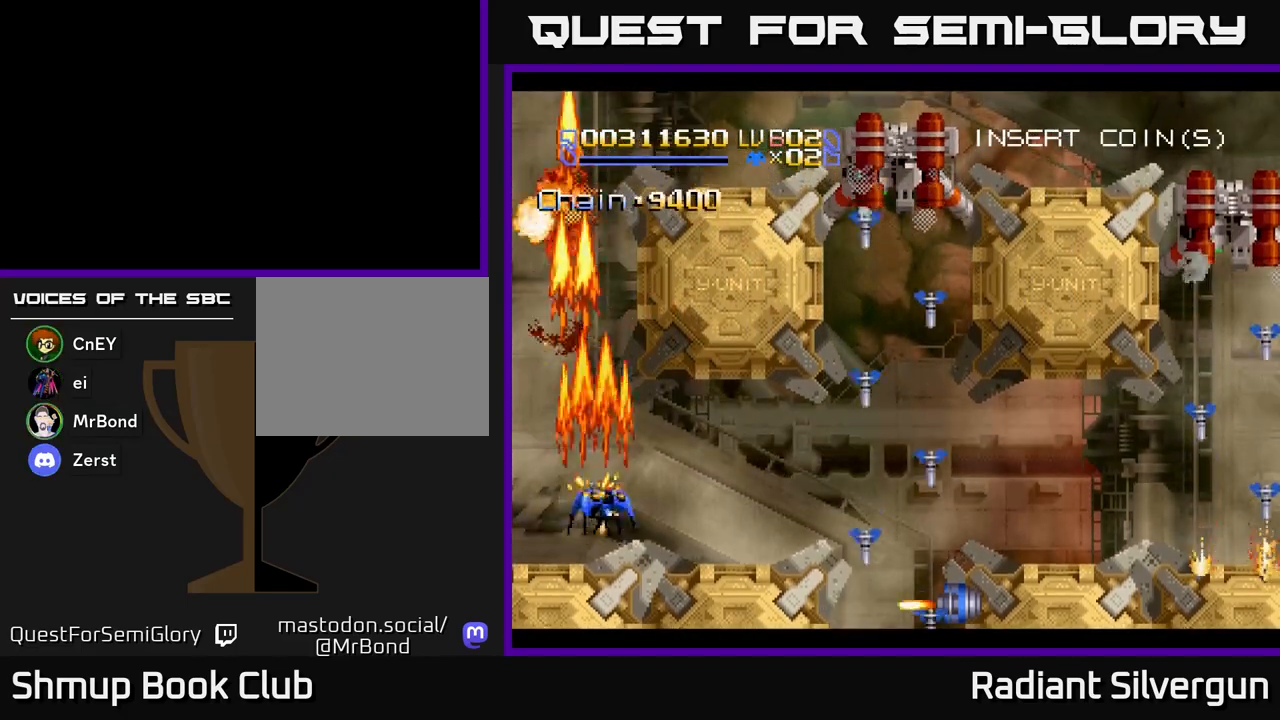
{"buttons": ["DPAD_RIGHT"], "left_stick": "center", "events": [[117, "A", "up"], [133, "B", "down"], [417, "B", "up"]]}
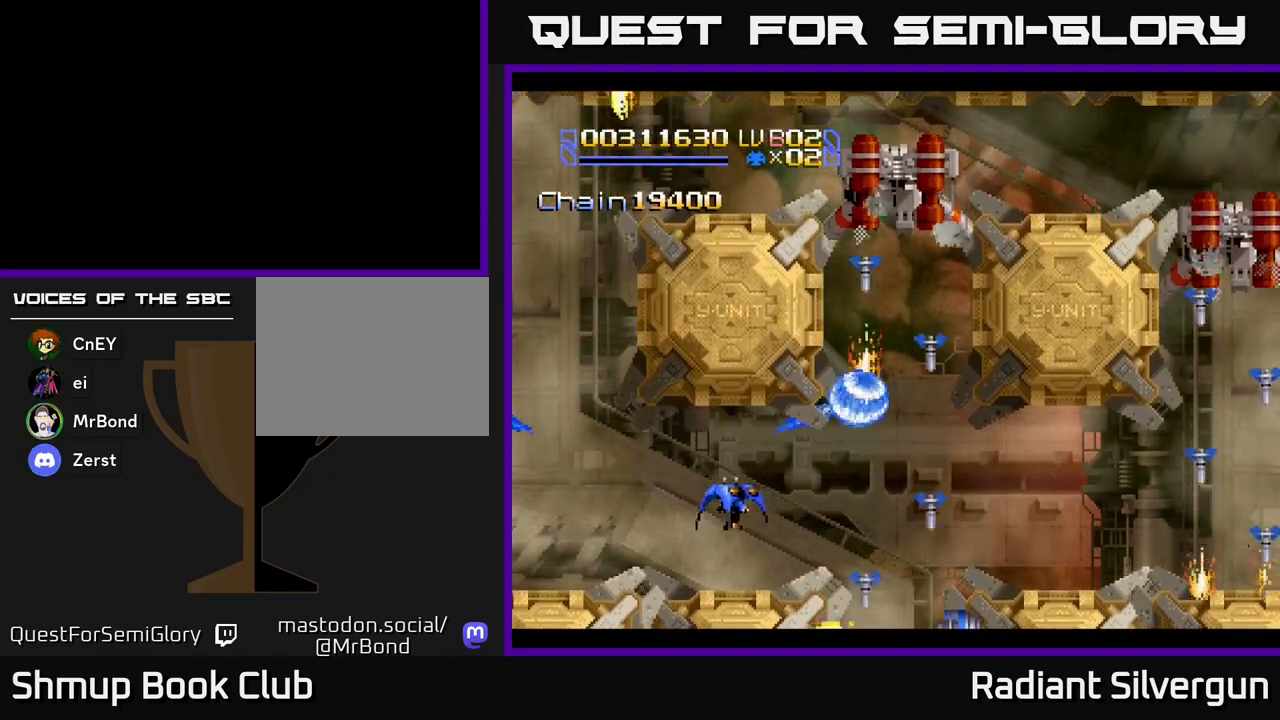
{"buttons": ["B", "DPAD_RIGHT"], "left_stick": "center", "events": [[33, "B", "down"], [317, "B", "up"], [433, "B", "down"]]}
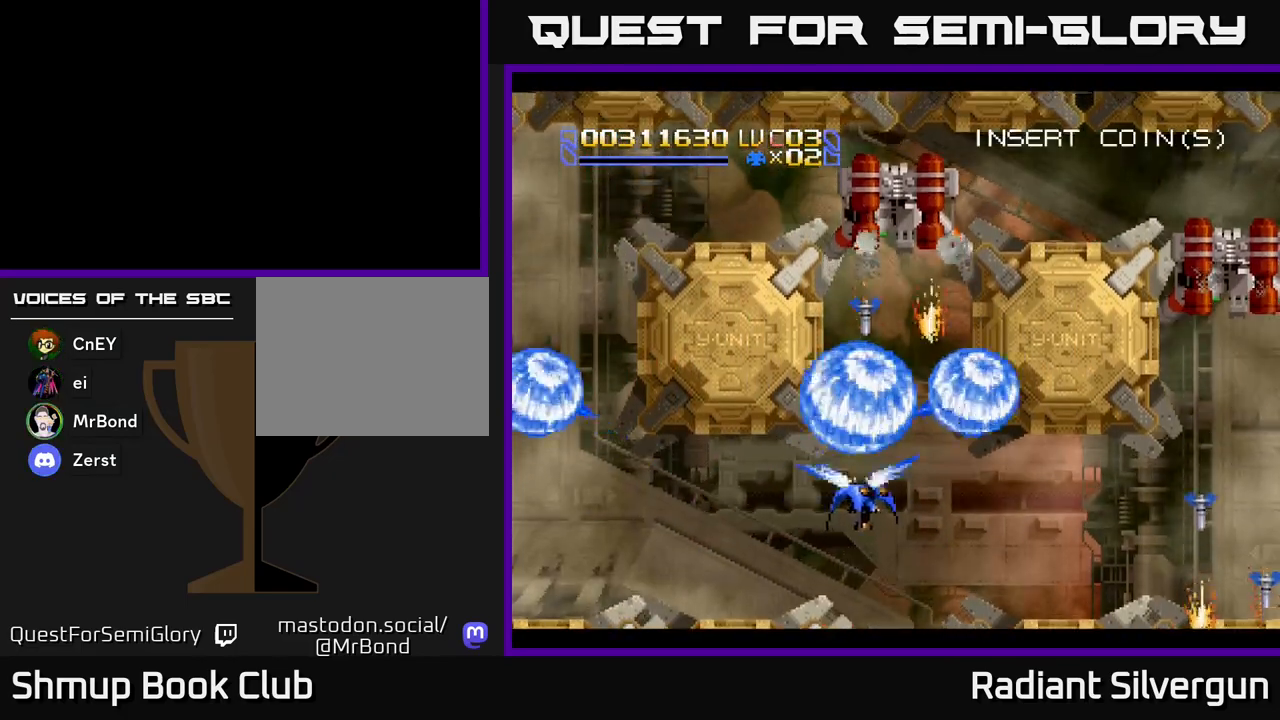
{"buttons": ["A", "DPAD_DOWN"], "left_stick": "center"}
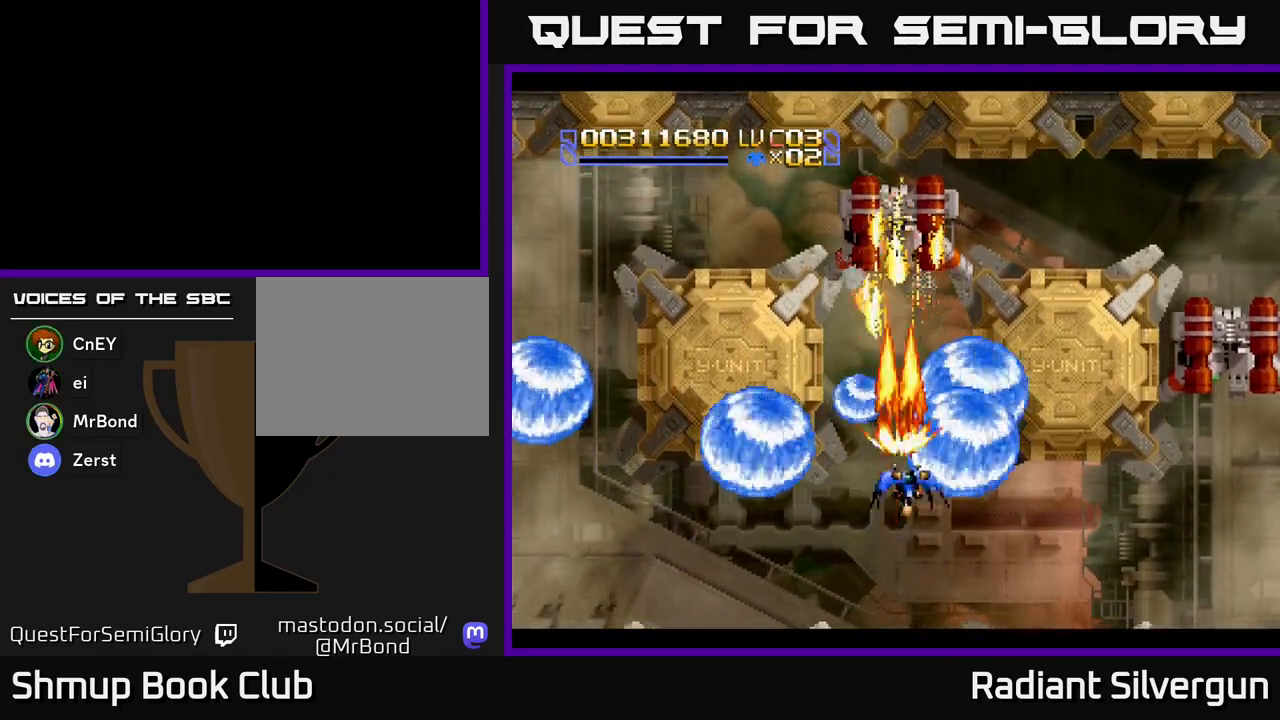
{"buttons": ["A", "DPAD_UP"], "left_stick": "center", "events": [[167, "DPAD_DOWN", "up"], [217, "DPAD_LEFT", "down"], [217, "DPAD_UP", "down"], [300, "DPAD_LEFT", "up"]]}